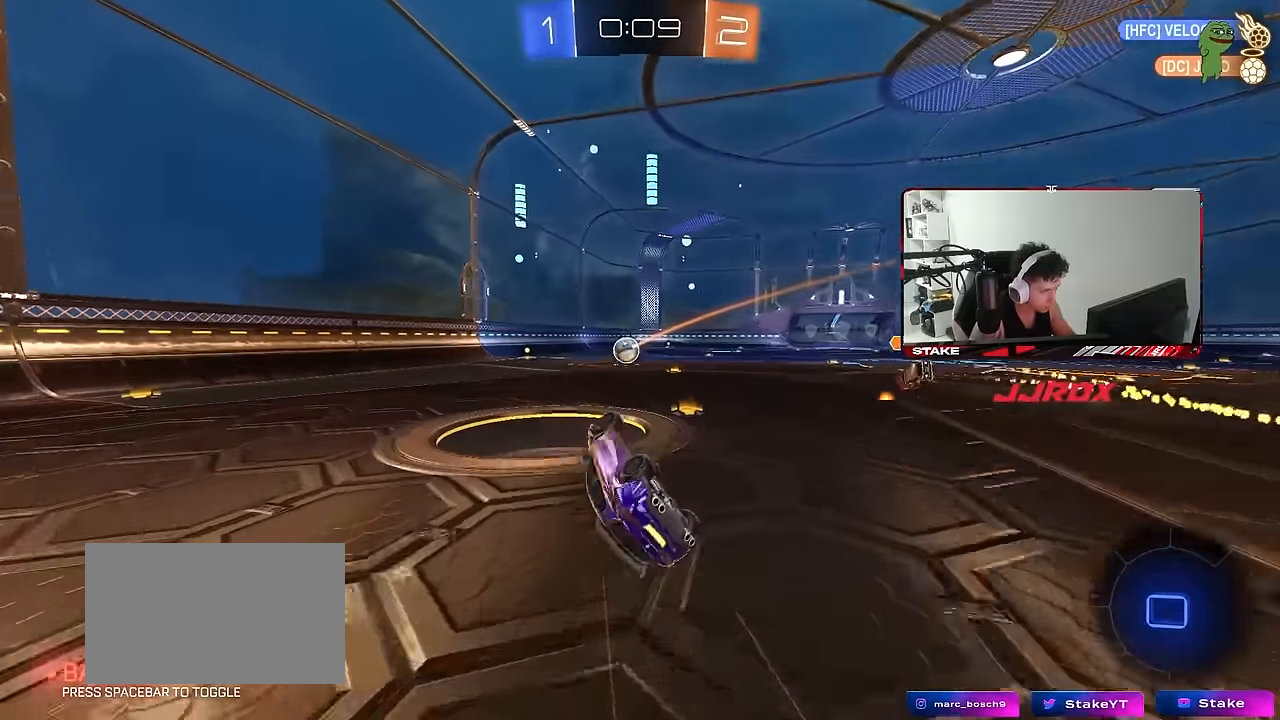
Gameplay with keyboard and mouse; each line is a JSON object with the keys and mouse buttons held at the frame after it. "events" lists presses ("down") and releases ("up") of "1", "2", "3", "4", "5", "a", "alt", "c", "caps_lock", "ctrl", "d", "e", "f", "g", "q", "r", "s", "shift", "space", "t", "tab", "v", "w", "x", "z", "mouse_left", "mouse_wheel" and "mouse_right" between this image and that frame as [ms after this image, input, new state], when the widget could be followed in between. "mouse_left", "mouse_wheel", "mouse_right" = the "left", "wheel", "right" buttons of the "mouse" list. No other keys are recorded. "wheel" means that the mouse wheel is clicked or scrolled. Mouse movement is not recorded.
{"keys": ["d", "w"], "mouse": [], "events": [[150, "s", "up"], [200, "d", "up"], [200, "shift", "up"], [433, "w", "down"], [483, "d", "down"]]}
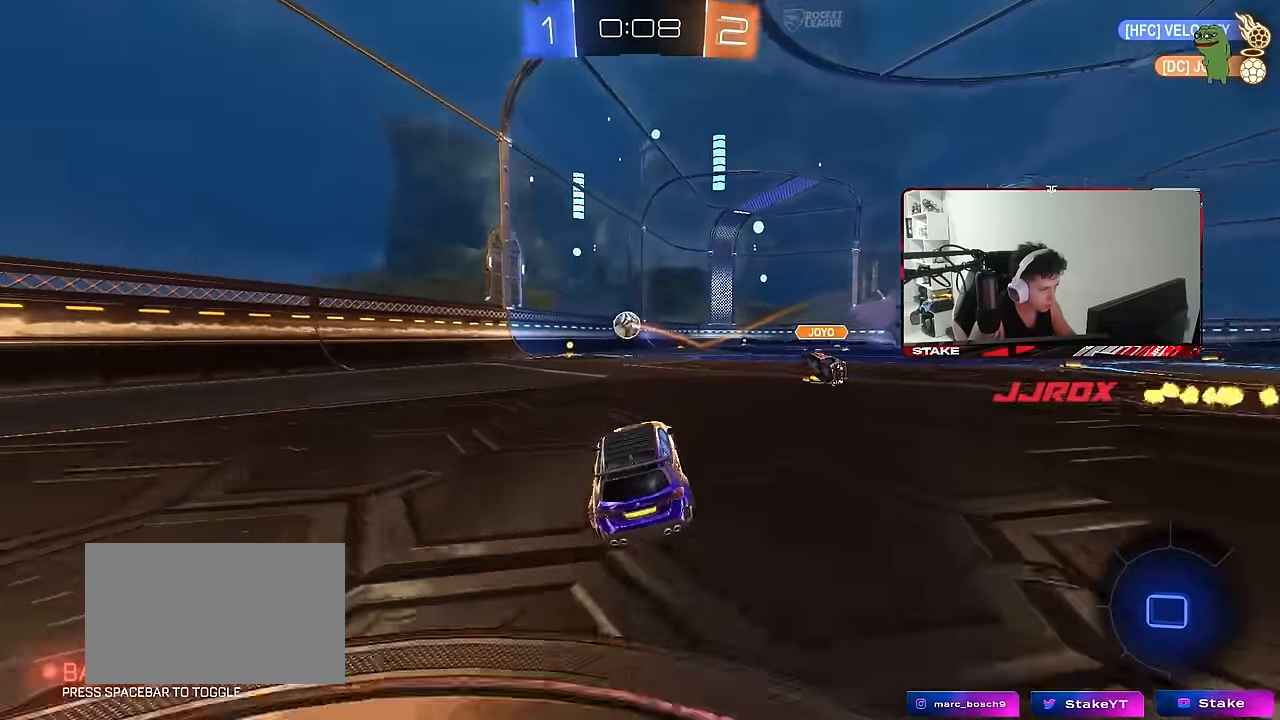
{"keys": ["d", "s", "shift"], "mouse": [], "events": [[216, "d", "up"], [216, "mouse_right", "down"], [266, "shift", "down"], [300, "d", "down"], [400, "s", "down"], [400, "w", "up"], [500, "mouse_right", "up"]]}
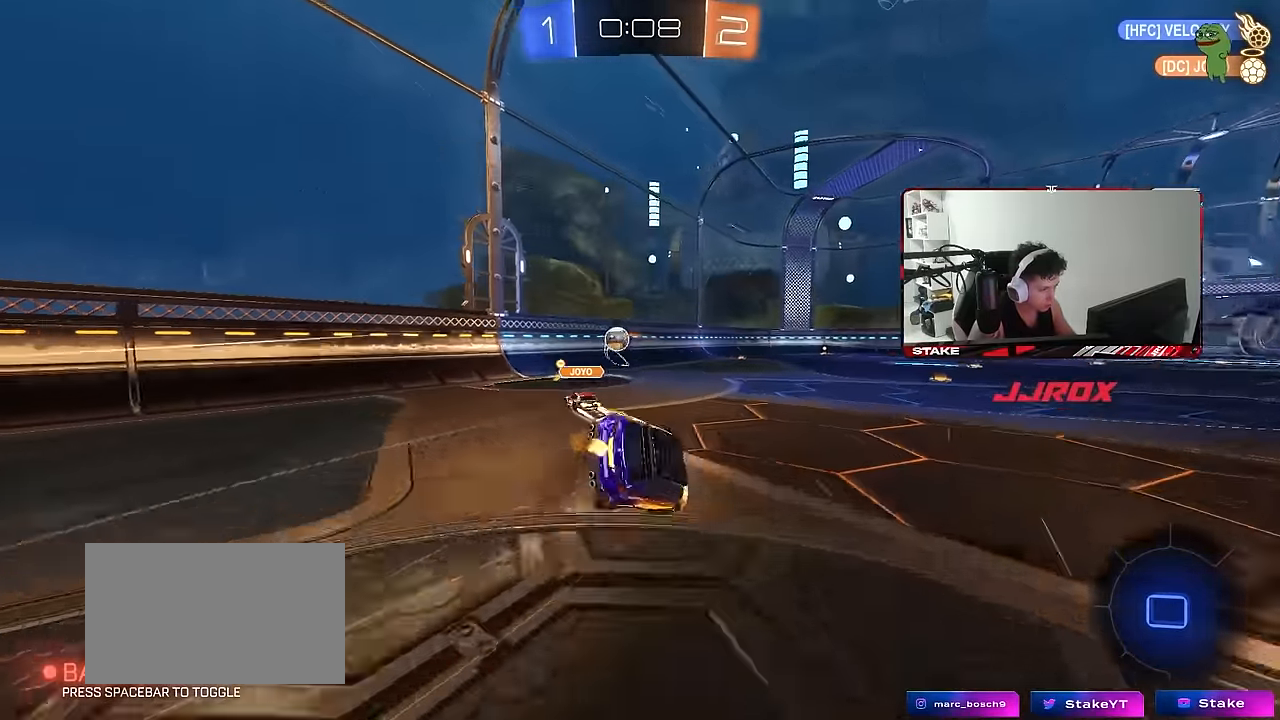
{"keys": ["d", "s", "shift"], "mouse": [], "events": [[233, "s", "up"], [283, "space", "down"], [366, "s", "down"], [466, "space", "up"]]}
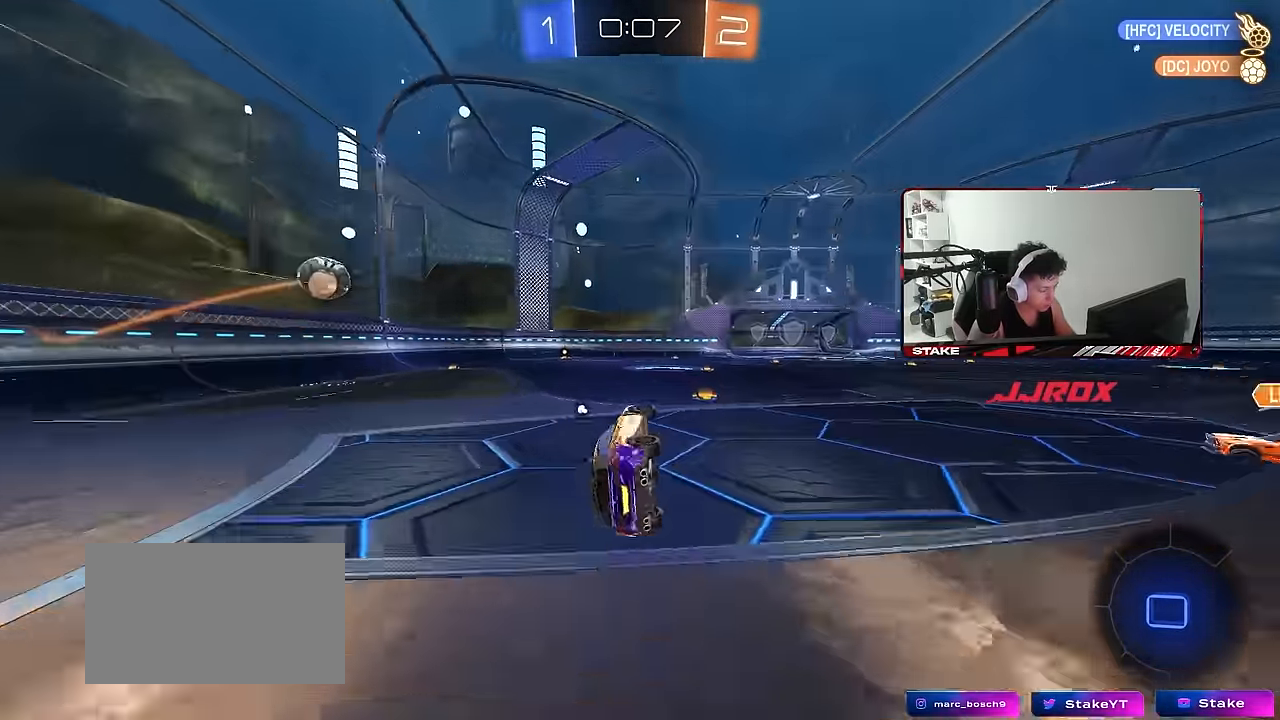
{"keys": ["a", "w"], "mouse": [], "events": [[100, "shift", "up"], [150, "s", "up"], [200, "d", "up"], [333, "a", "down"], [383, "w", "down"]]}
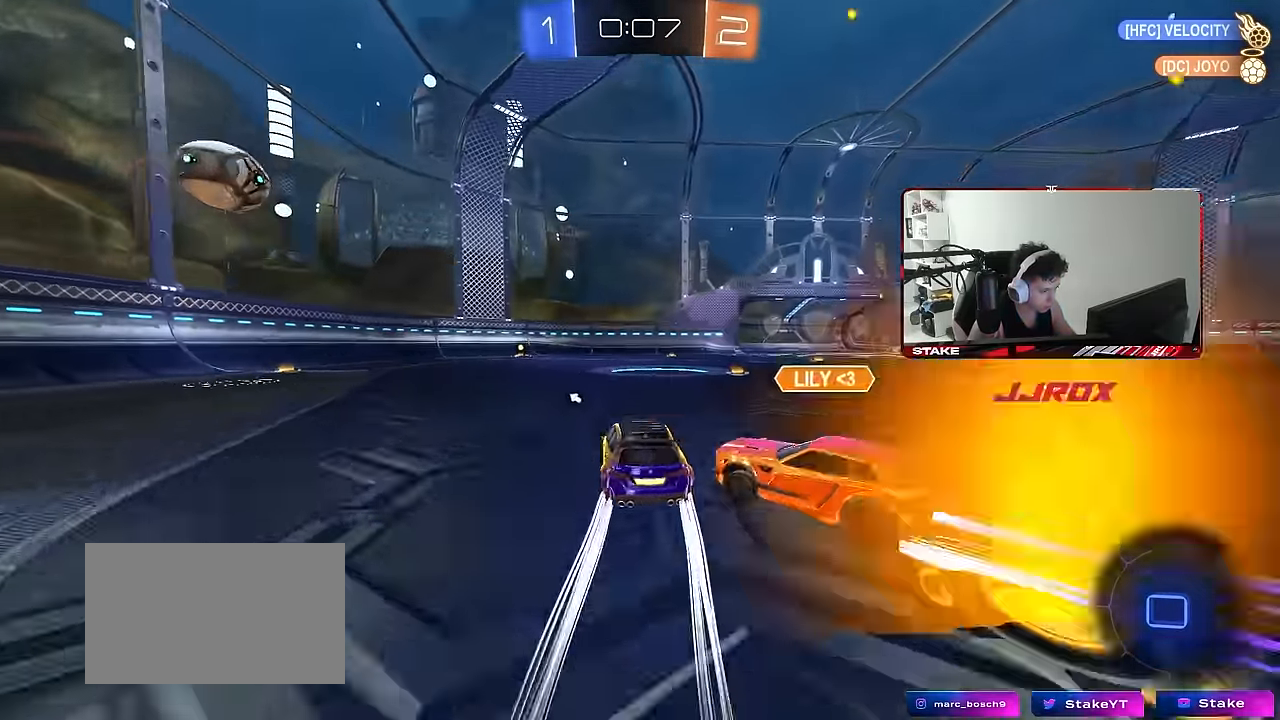
{"keys": [], "mouse": [], "events": [[167, "a", "up"], [167, "d", "down"], [267, "d", "up"], [267, "w", "up"]]}
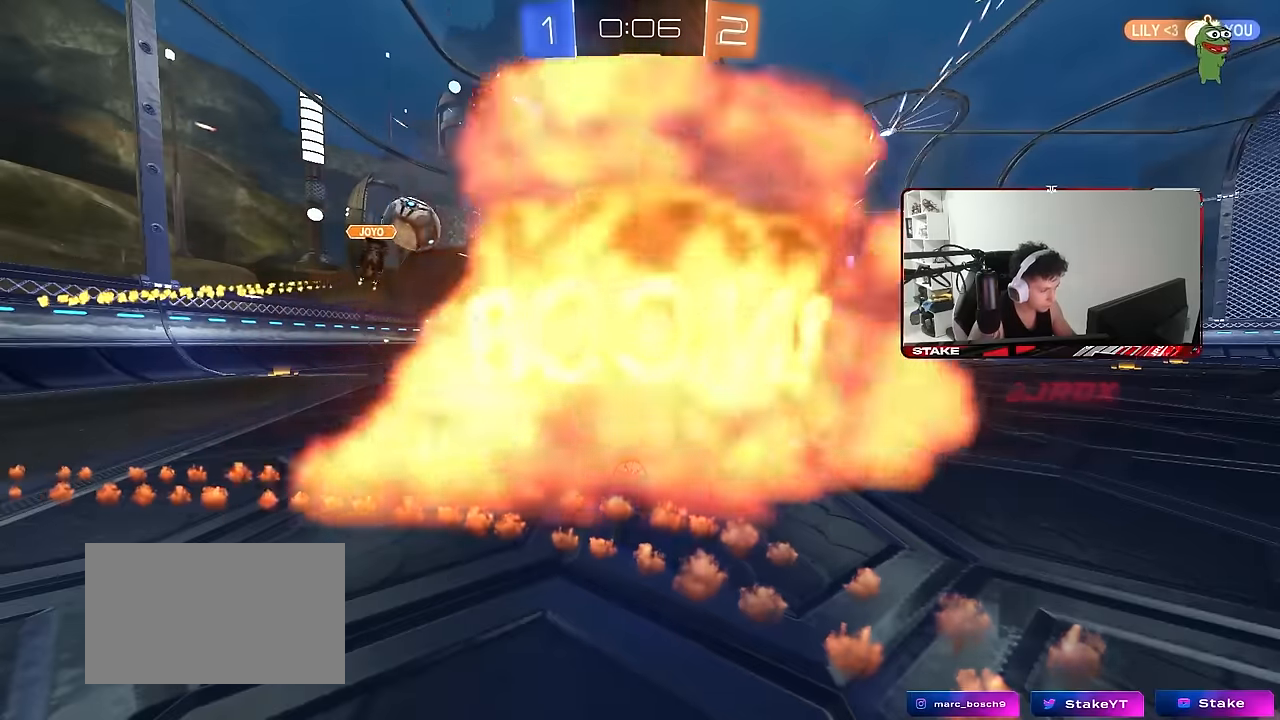
{"keys": [], "mouse": [], "events": []}
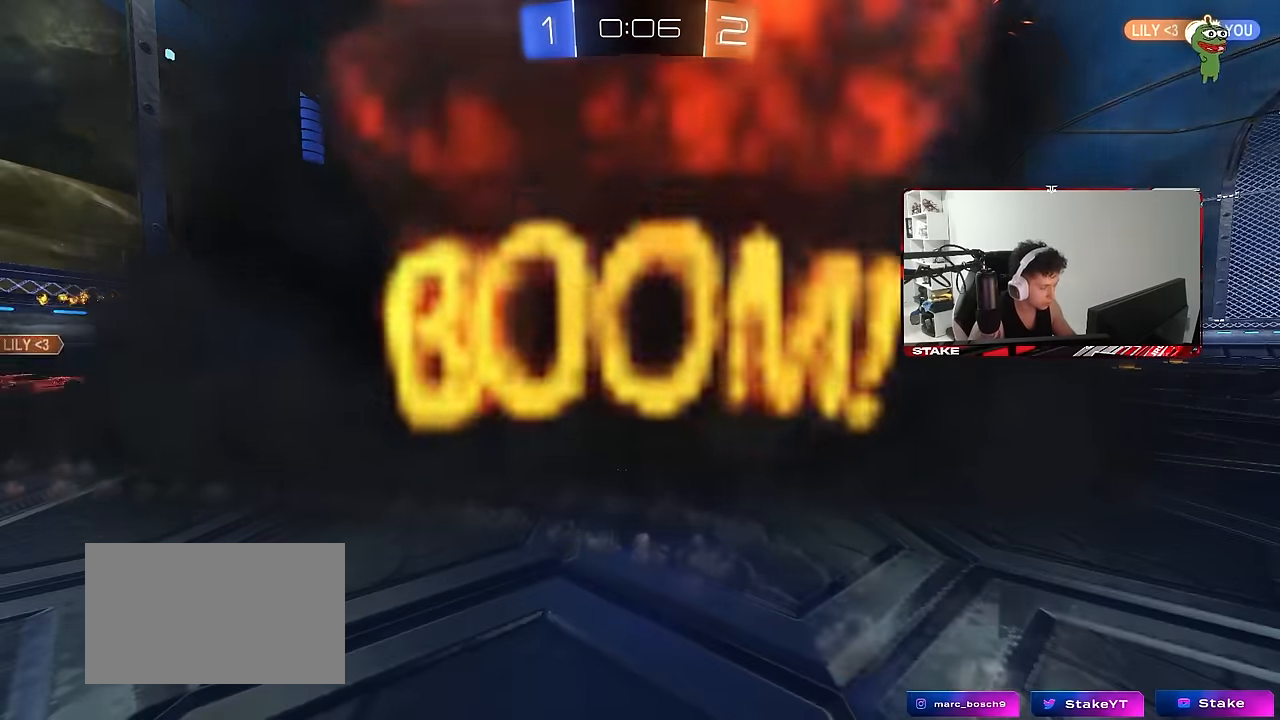
{"keys": [], "mouse": [], "events": []}
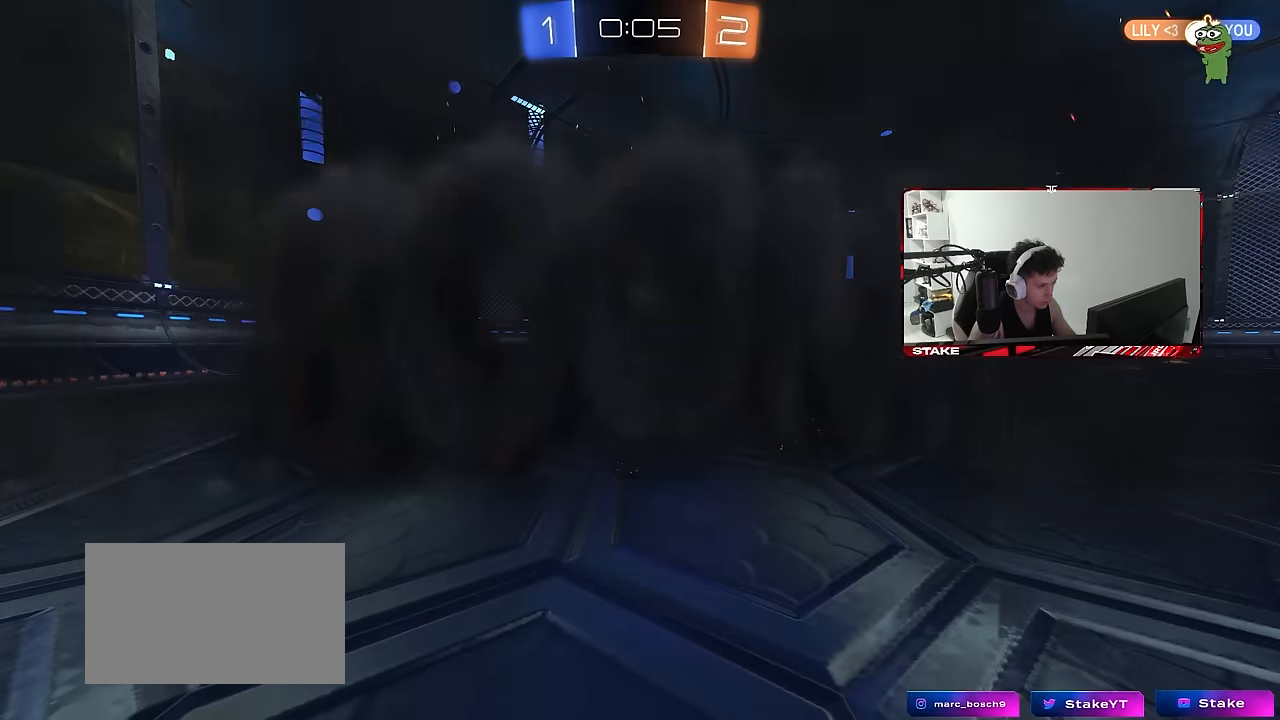
{"keys": [], "mouse": [], "events": []}
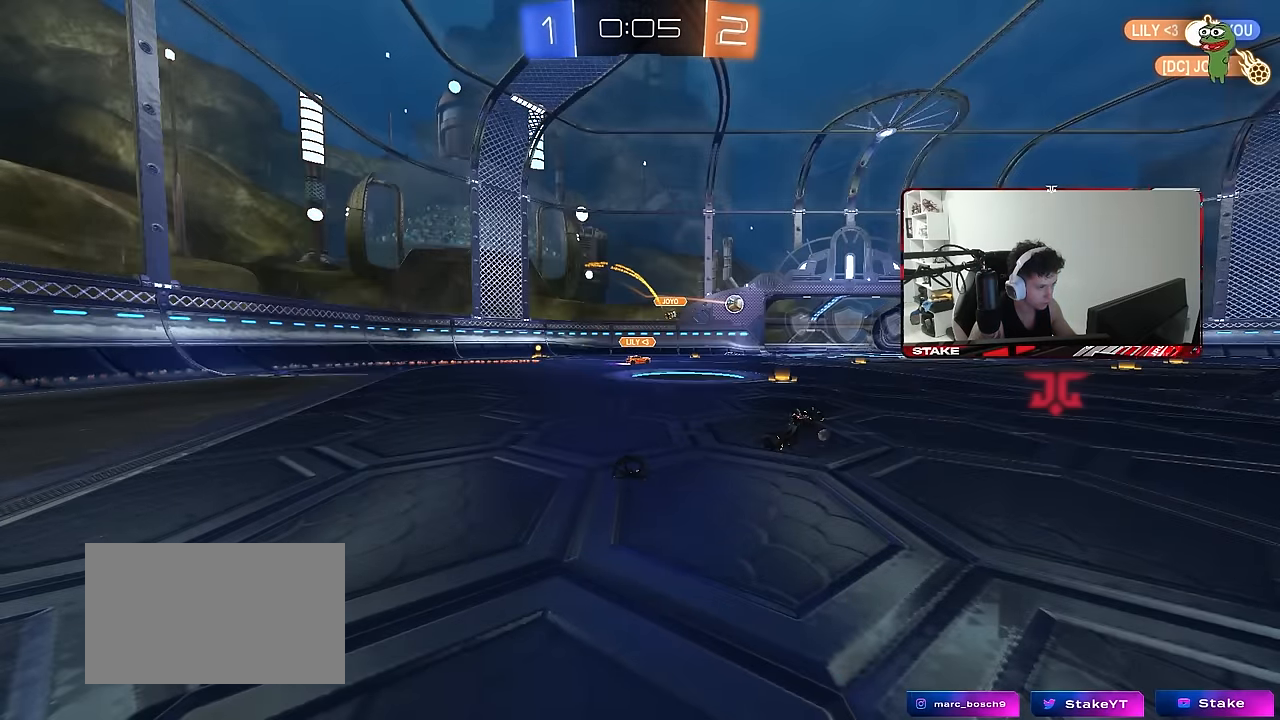
{"keys": [], "mouse": [], "events": []}
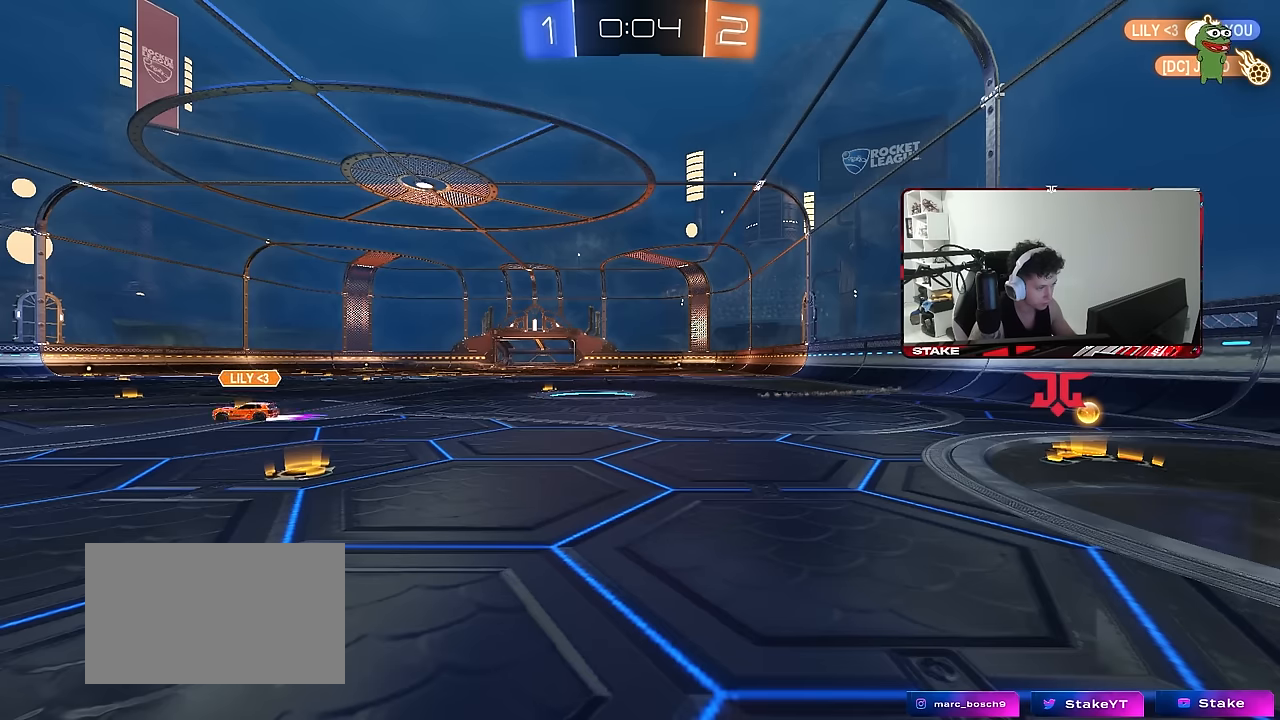
{"keys": ["d", "w"], "mouse": [], "events": [[100, "space", "down"], [200, "w", "down"], [300, "d", "down"], [334, "space", "up"]]}
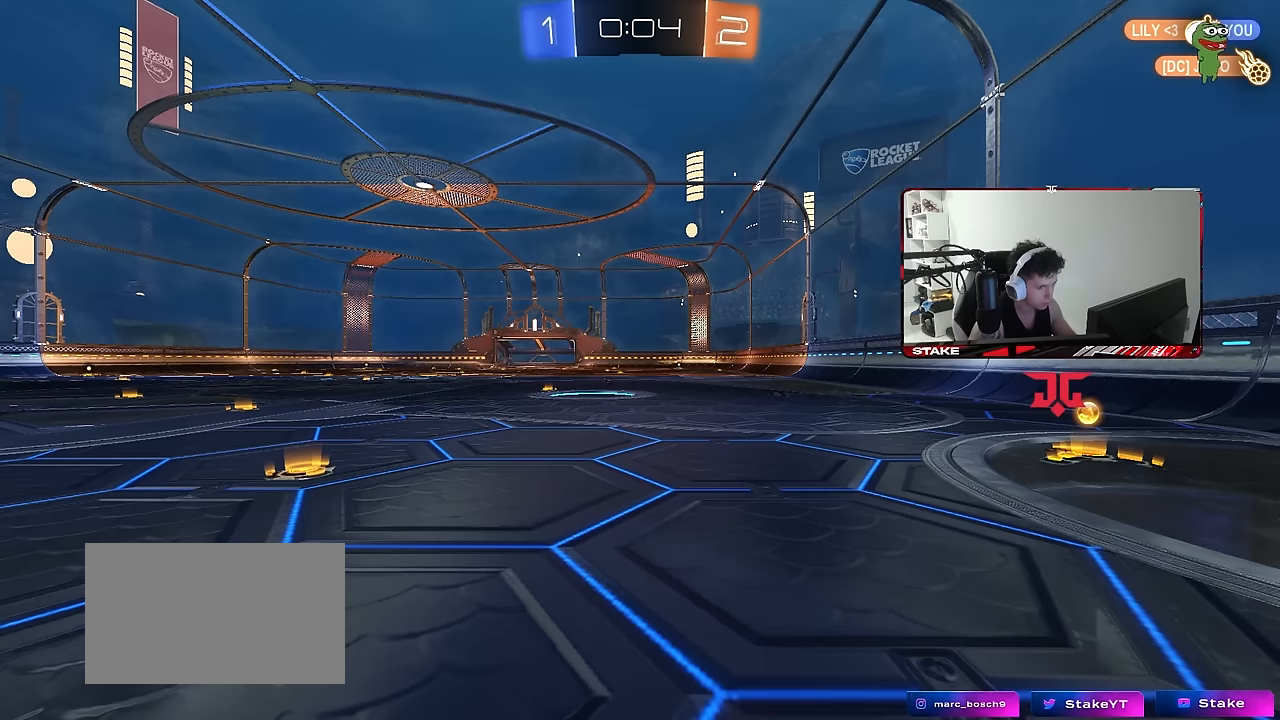
{"keys": ["d", "w"], "mouse": ["left"], "events": [[217, "mouse_left", "down"]]}
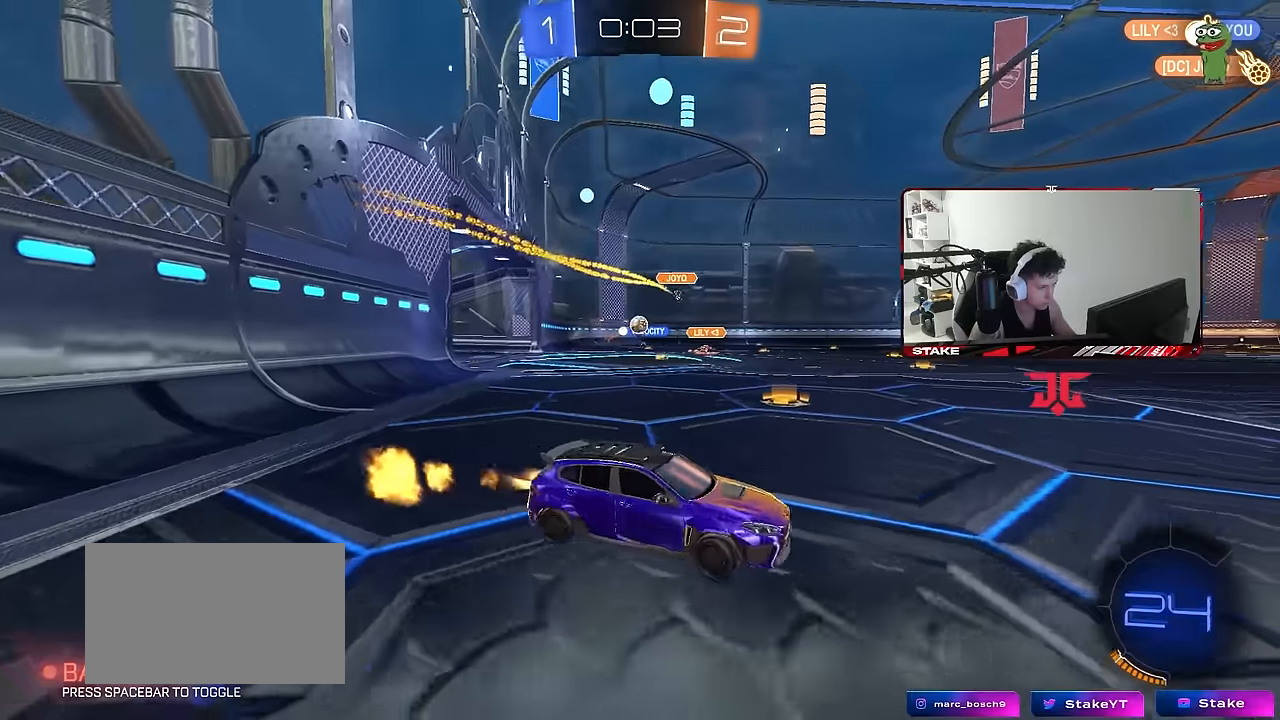
{"keys": ["a", "shift", "w"], "mouse": [], "events": [[367, "d", "up"], [417, "a", "down"], [417, "mouse_left", "up"], [417, "shift", "down"]]}
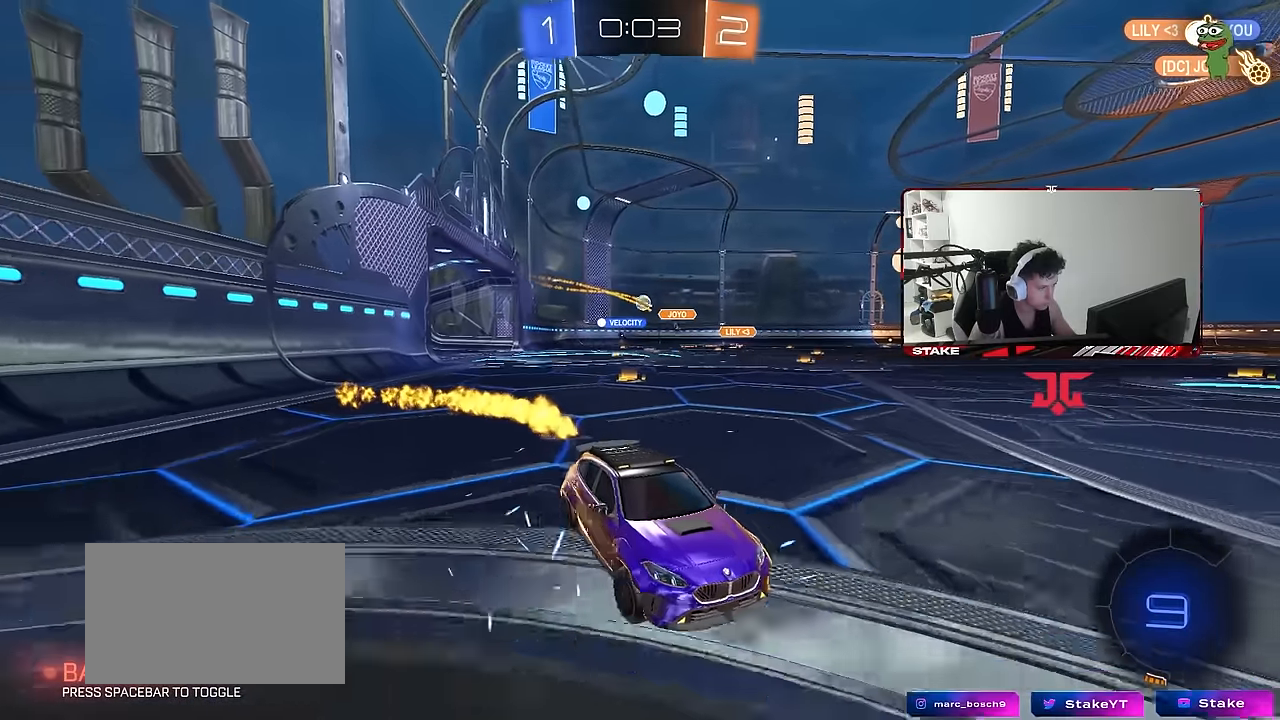
{"keys": ["w"], "mouse": ["left"], "events": [[17, "shift", "up"], [334, "a", "up"], [384, "mouse_left", "down"]]}
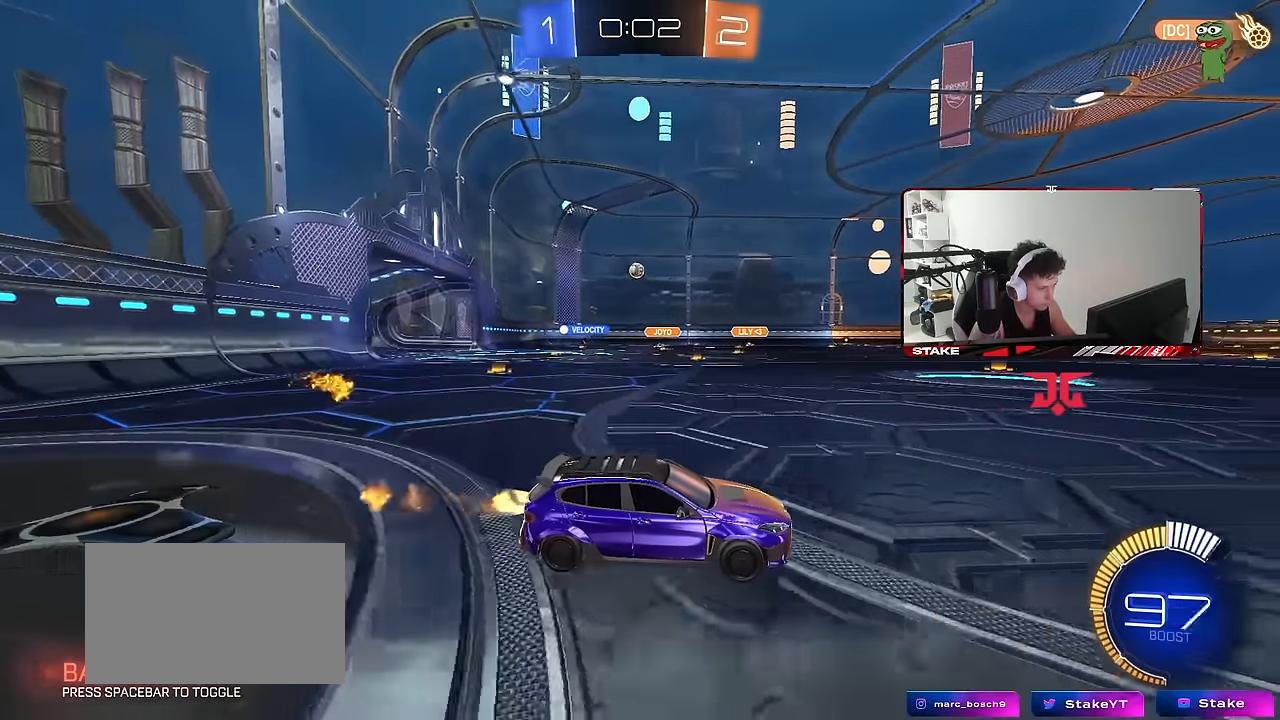
{"keys": ["w"], "mouse": [], "events": [[267, "a", "down"], [300, "mouse_left", "up"], [400, "a", "up"]]}
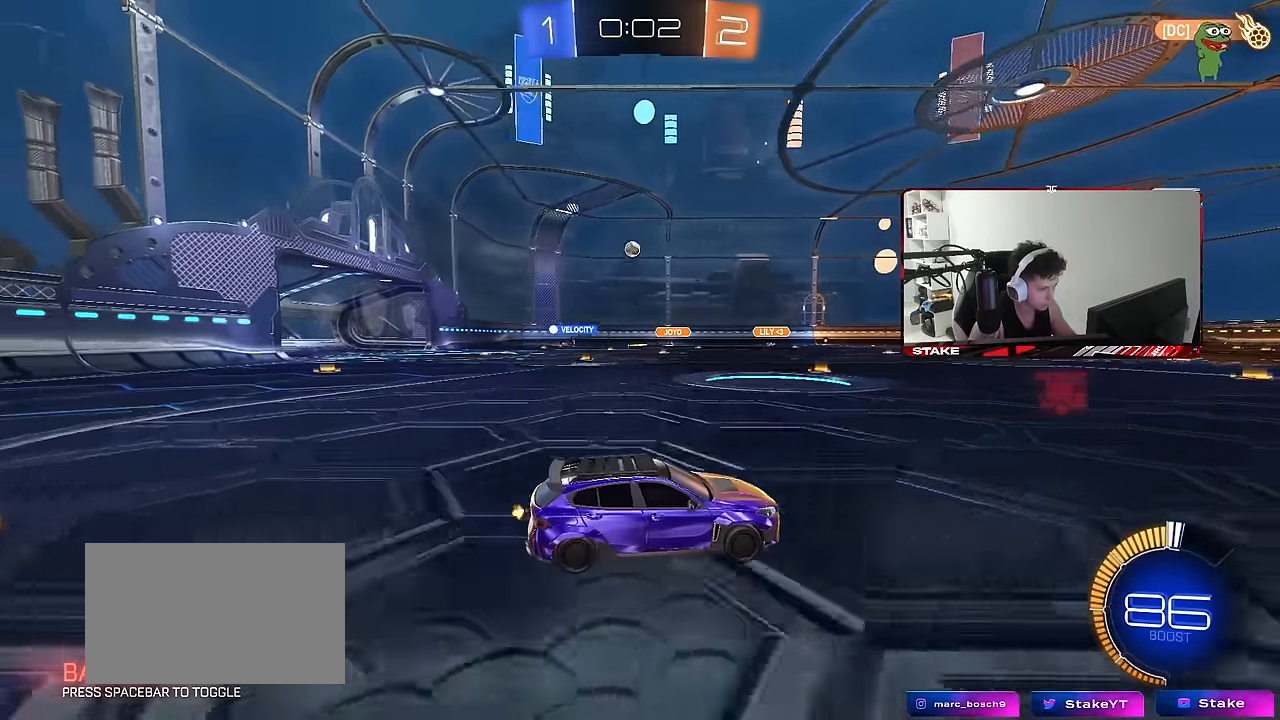
{"keys": ["w"], "mouse": [], "events": [[184, "a", "down"], [334, "a", "up"]]}
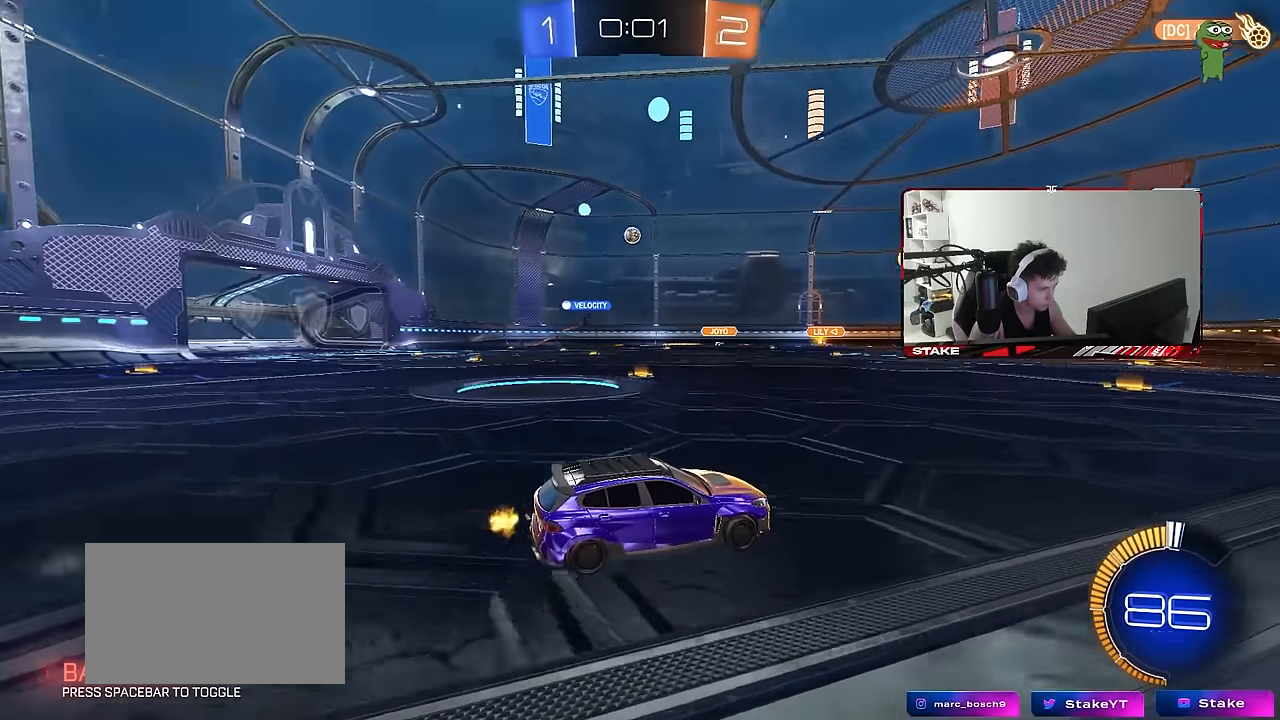
{"keys": [], "mouse": [], "events": [[100, "a", "down"], [200, "a", "up"], [484, "w", "up"]]}
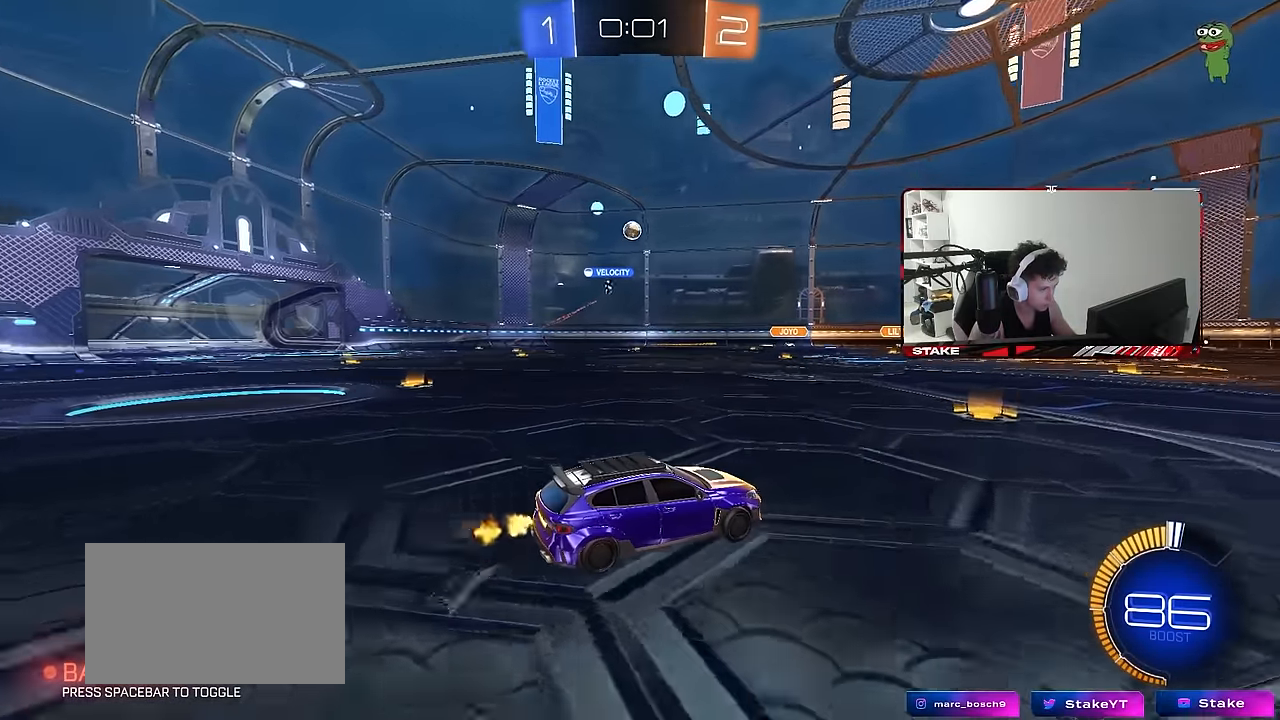
{"keys": ["d", "w"], "mouse": [], "events": [[300, "a", "down"], [350, "w", "down"], [450, "a", "up"], [500, "d", "down"]]}
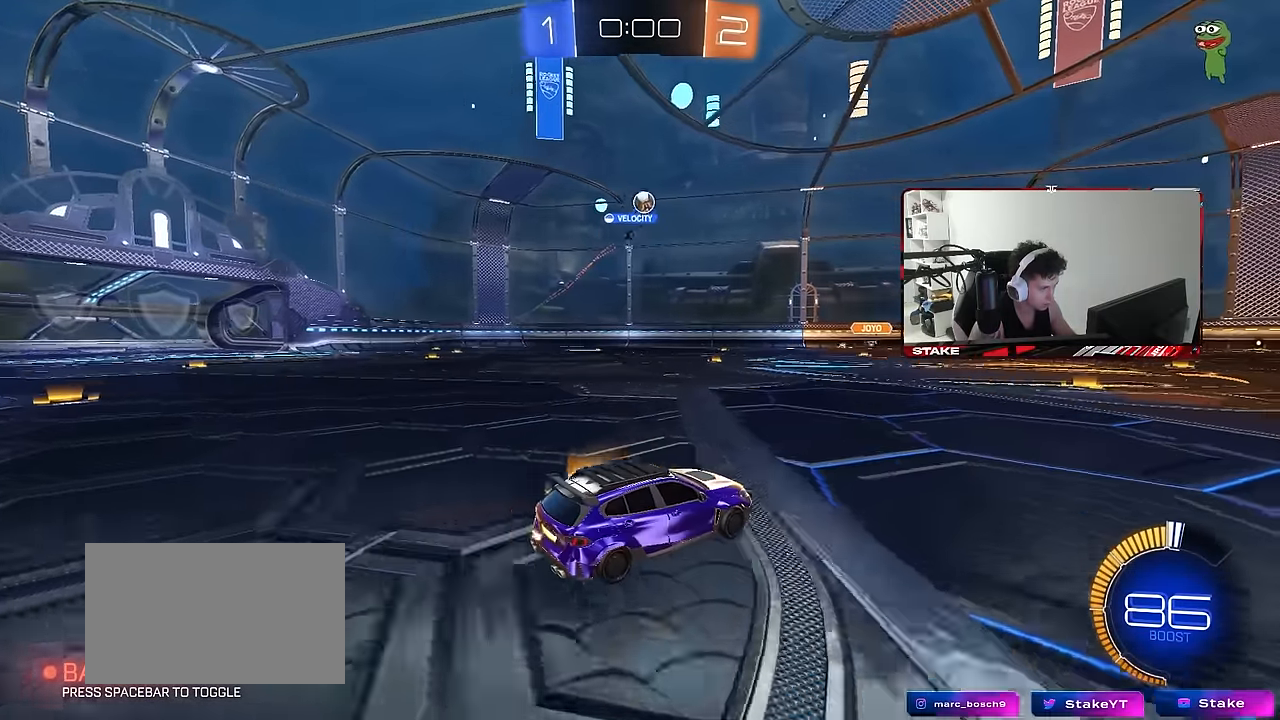
{"keys": ["a", "w"], "mouse": ["left"], "events": [[367, "d", "up"], [367, "mouse_left", "down"], [417, "a", "down"]]}
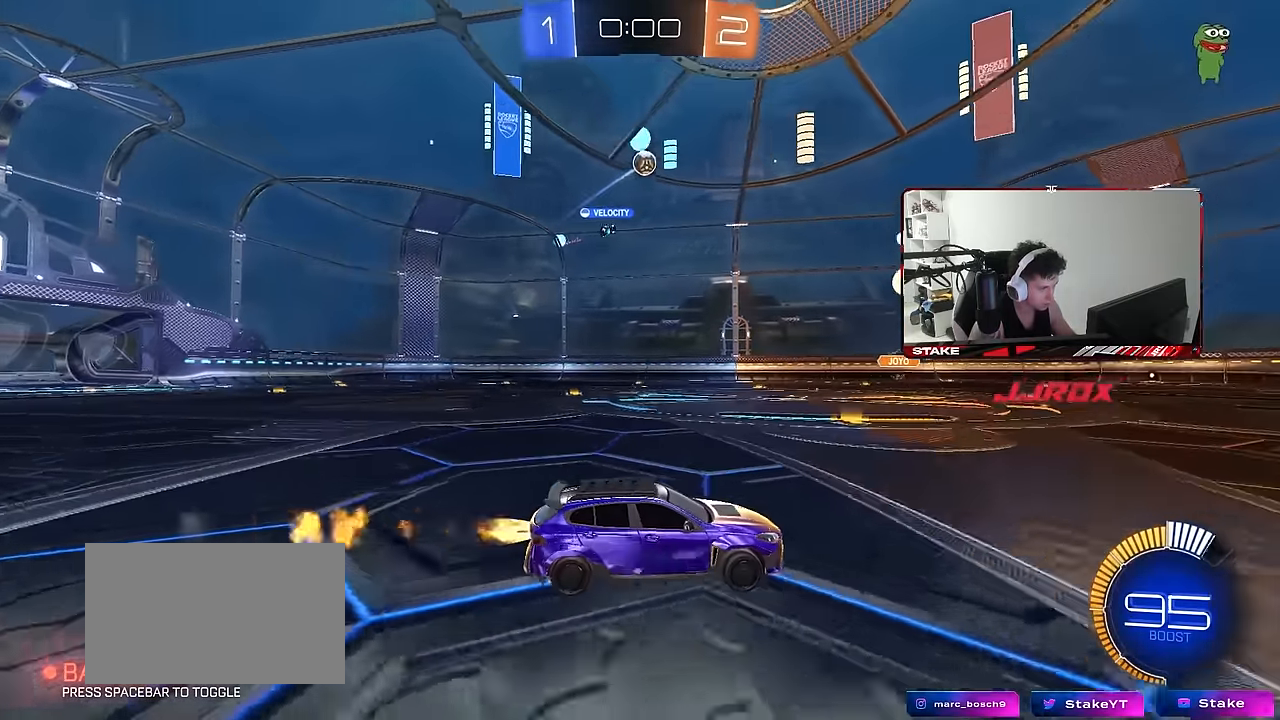
{"keys": ["w"], "mouse": [], "events": [[17, "a", "up"], [384, "a", "down"], [434, "mouse_left", "up"], [484, "a", "up"]]}
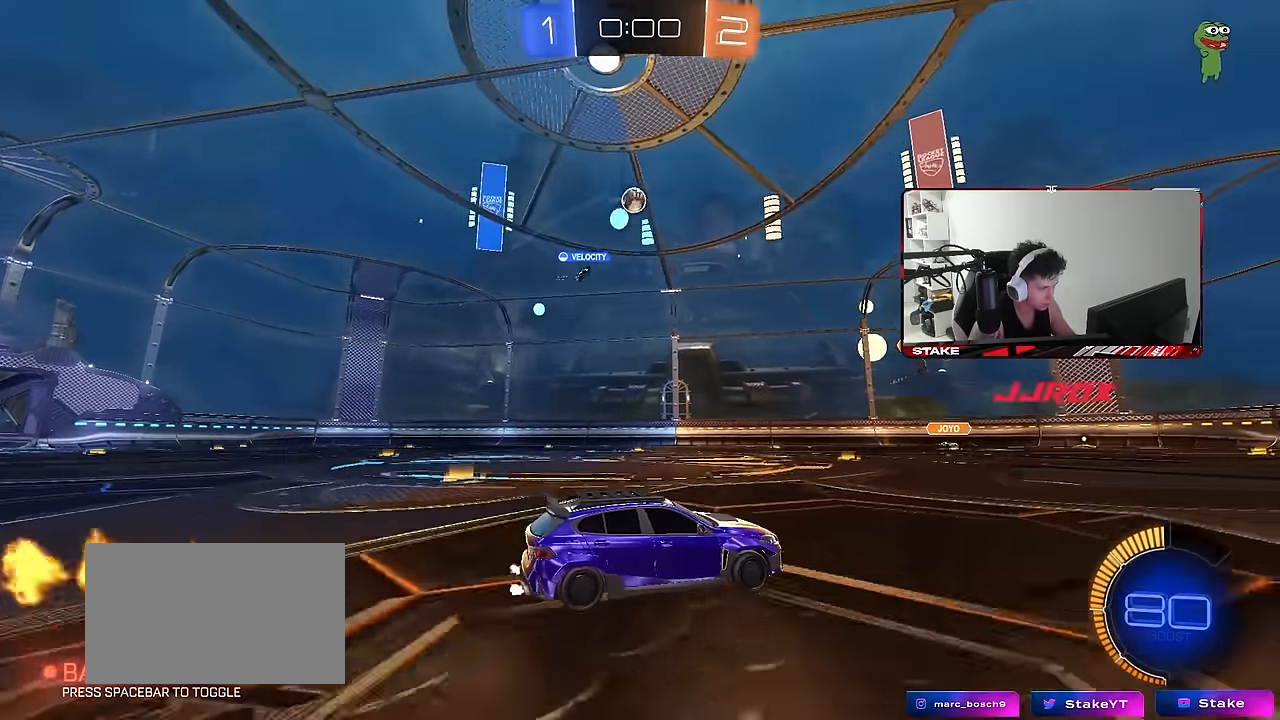
{"keys": ["w"], "mouse": [], "events": []}
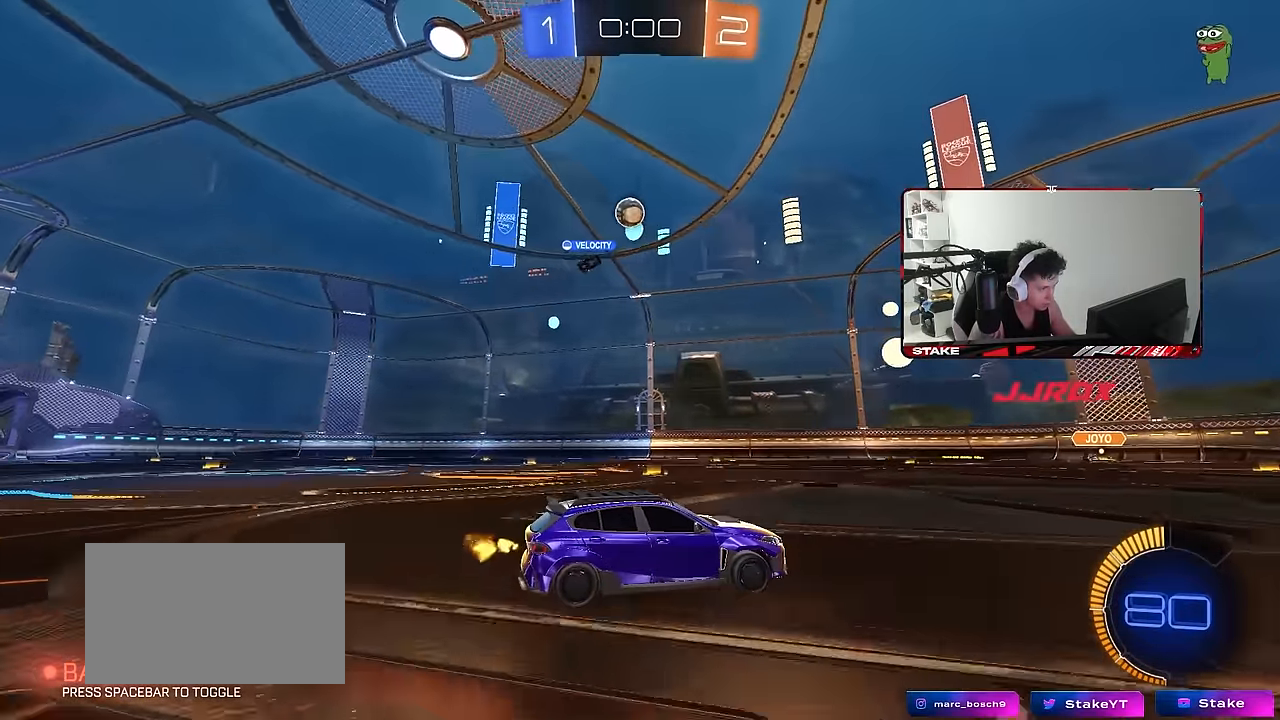
{"keys": [], "mouse": [], "events": [[234, "a", "down"], [317, "a", "up"], [317, "w", "up"]]}
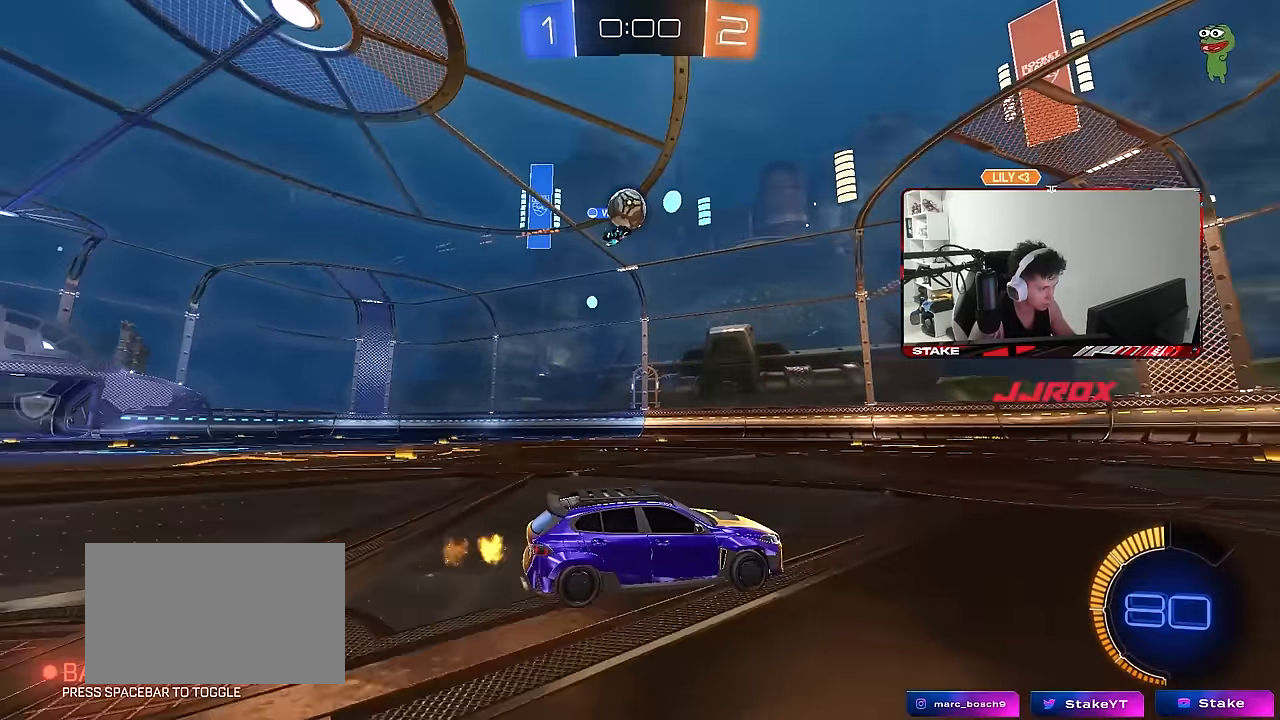
{"keys": [], "mouse": [], "events": [[50, "d", "down"], [200, "d", "up"]]}
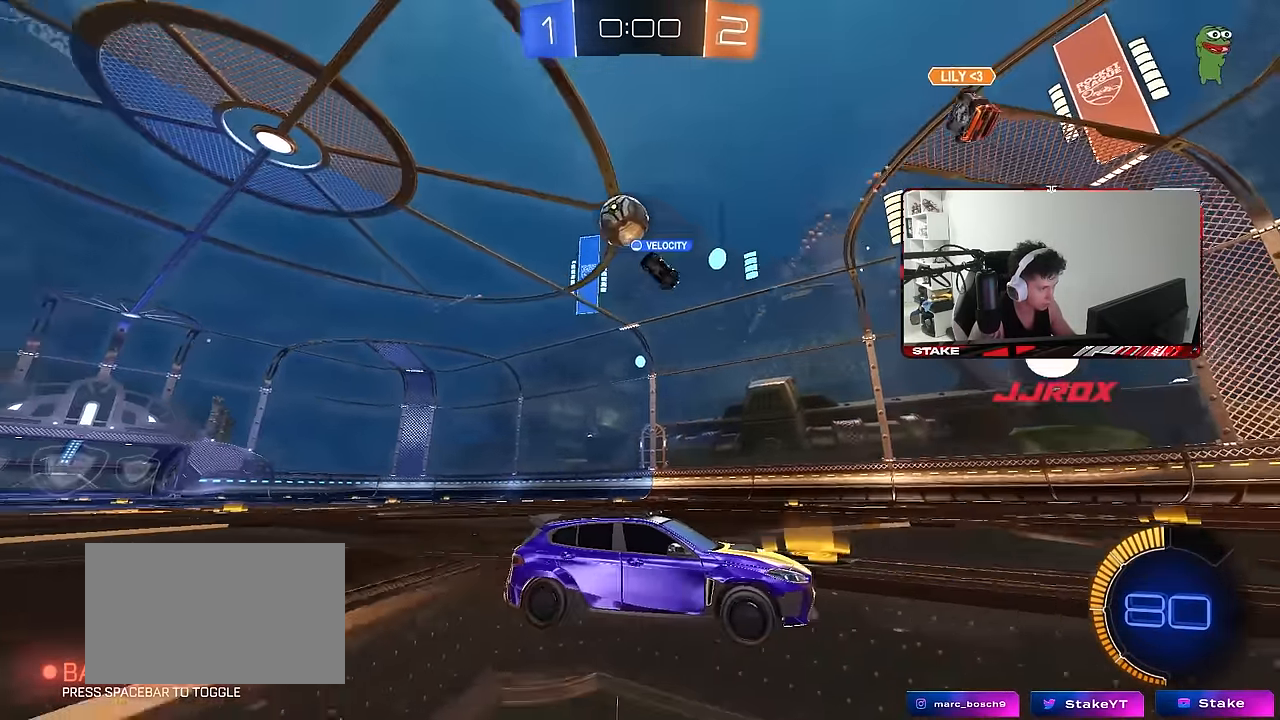
{"keys": [], "mouse": ["left", "right"], "events": [[34, "d", "down"], [34, "s", "down"], [117, "a", "down"], [117, "d", "up"], [217, "mouse_right", "down"], [350, "mouse_left", "down"], [350, "shift", "down"], [434, "mouse_right", "up"], [450, "a", "up"], [450, "s", "up"], [450, "shift", "up"], [500, "mouse_right", "down"]]}
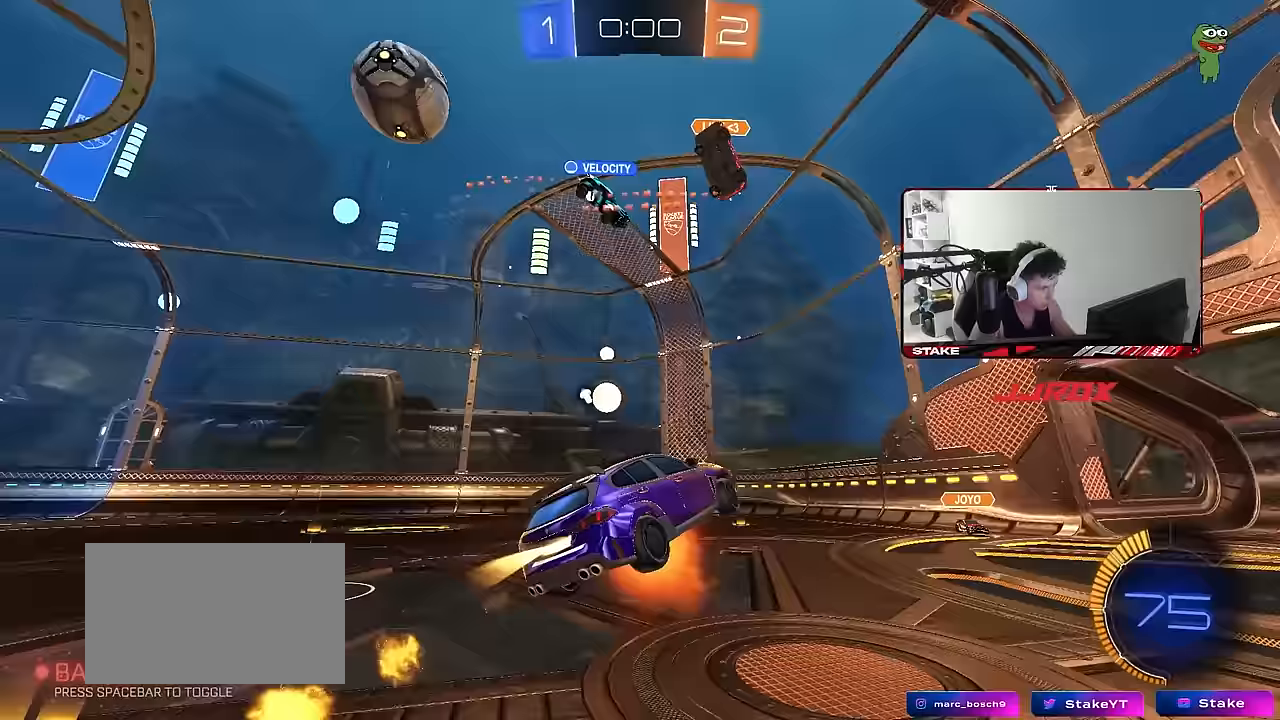
{"keys": ["d", "s", "shift"], "mouse": [], "events": [[83, "d", "down"], [83, "s", "down"], [133, "mouse_left", "up"], [133, "mouse_right", "up"], [183, "shift", "down"], [233, "mouse_left", "down"], [233, "s", "up"], [317, "mouse_left", "up"], [367, "s", "down"]]}
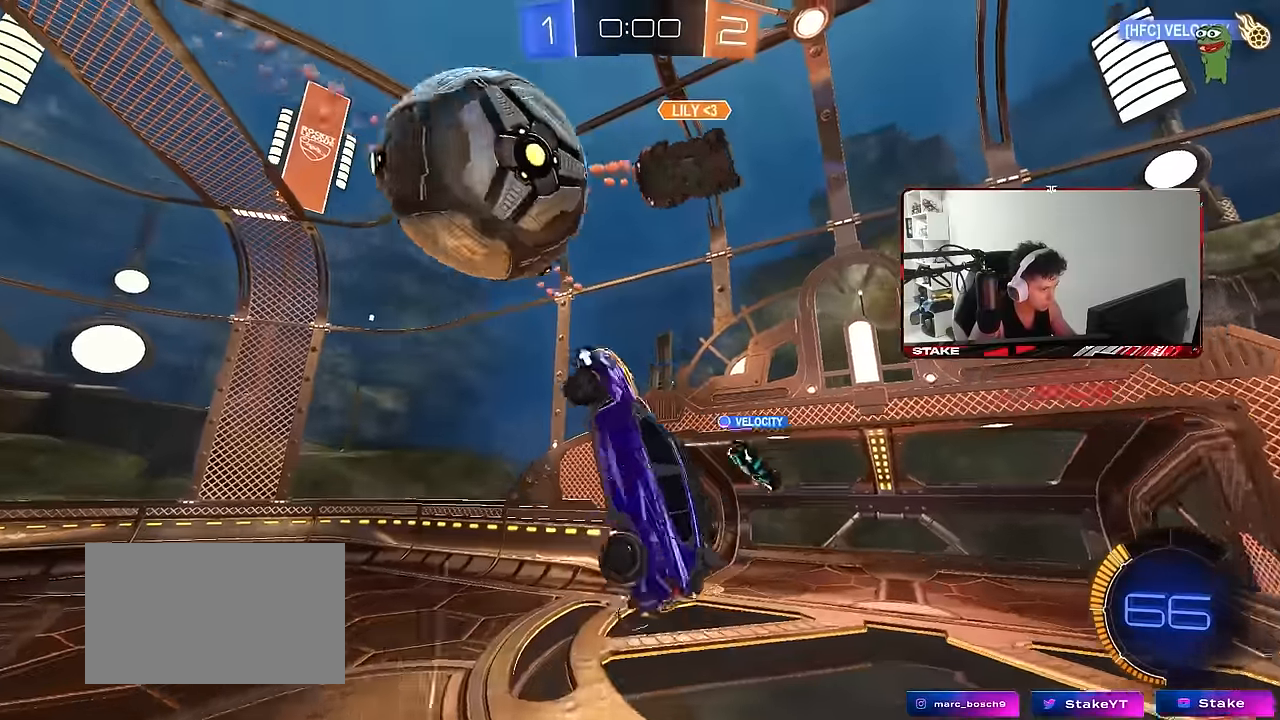
{"keys": ["d", "shift"], "mouse": [], "events": [[50, "shift", "up"], [100, "shift", "down"], [200, "s", "up"]]}
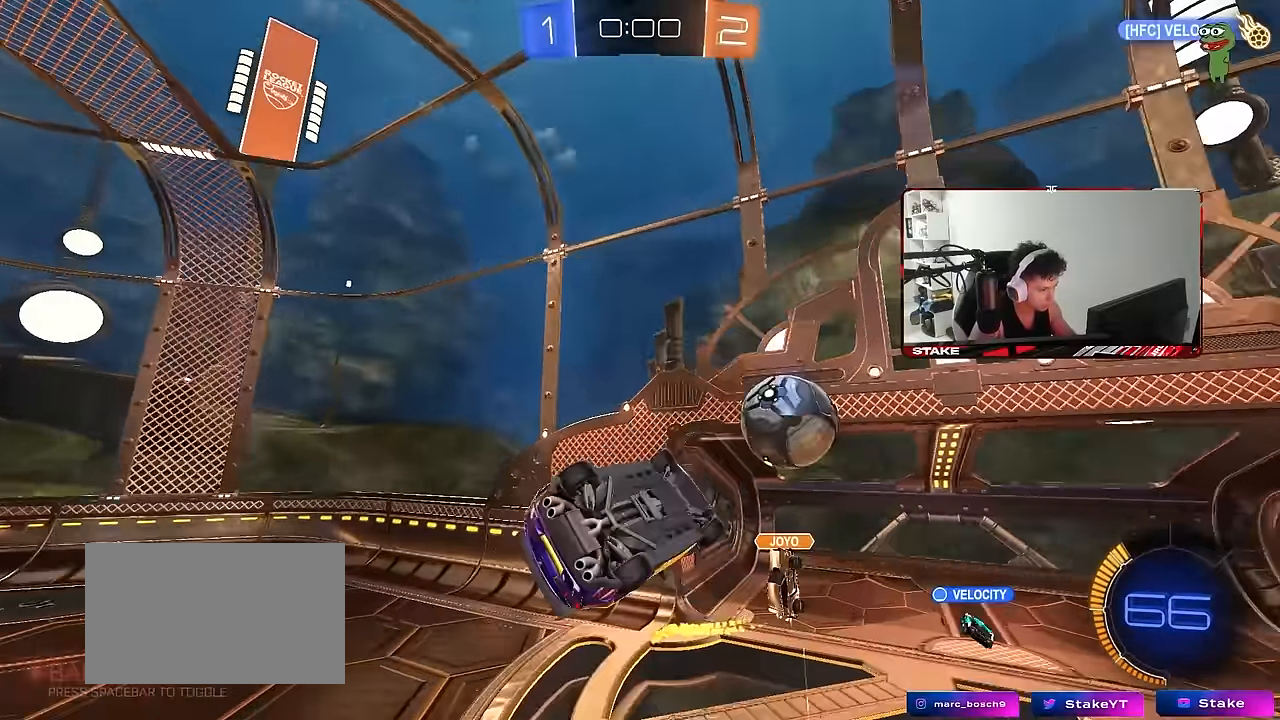
{"keys": ["d", "shift"], "mouse": [], "events": [[33, "shift", "up"], [33, "space", "down"], [67, "d", "up"], [67, "shift", "down"], [117, "a", "down"], [117, "shift", "up"], [117, "space", "up"], [167, "mouse_left", "down"], [217, "w", "down"], [350, "a", "up"], [350, "d", "down"], [350, "mouse_left", "up"], [350, "w", "up"], [500, "shift", "down"]]}
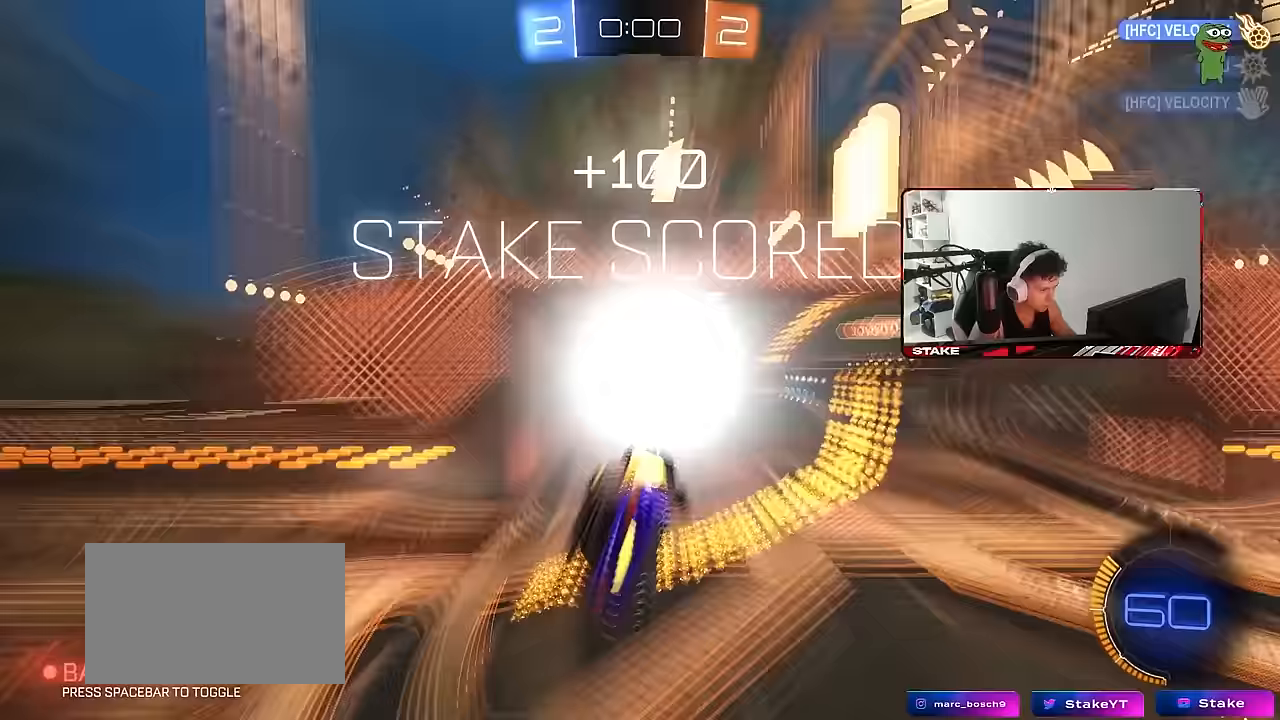
{"keys": [], "mouse": [], "events": [[50, "s", "down"], [133, "s", "up"], [183, "d", "up"], [183, "shift", "up"]]}